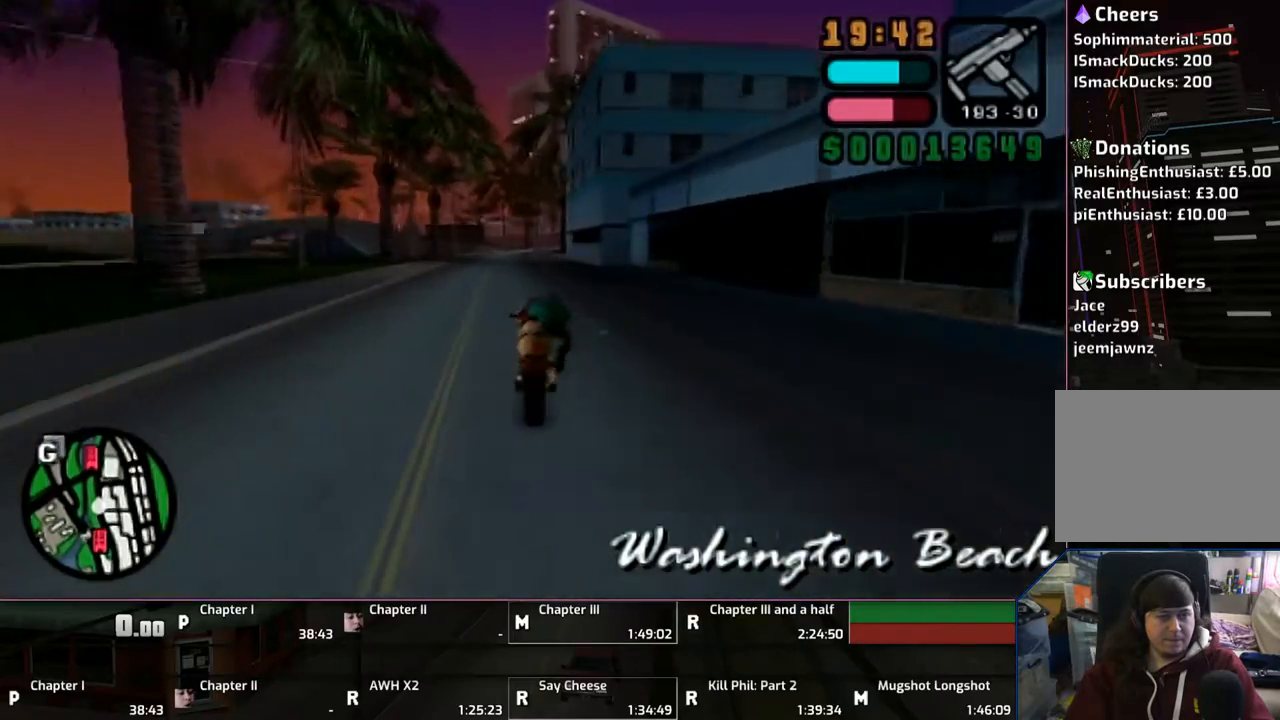
Gameplay with a controller (PlayStation layout); each line is a JSON object with the inputs held at the frame after it. "events" lists button and stick changes between this image and that frame as [ms after this image, input, new state], when the widget could be followed in between. Not read: L2 L3 R2 R3.
{"buttons": ["CROSS"], "left_stick": "up-left", "right_stick": "center", "events": [[17, "left_stick", "center"], [117, "left_stick", "up-left"]]}
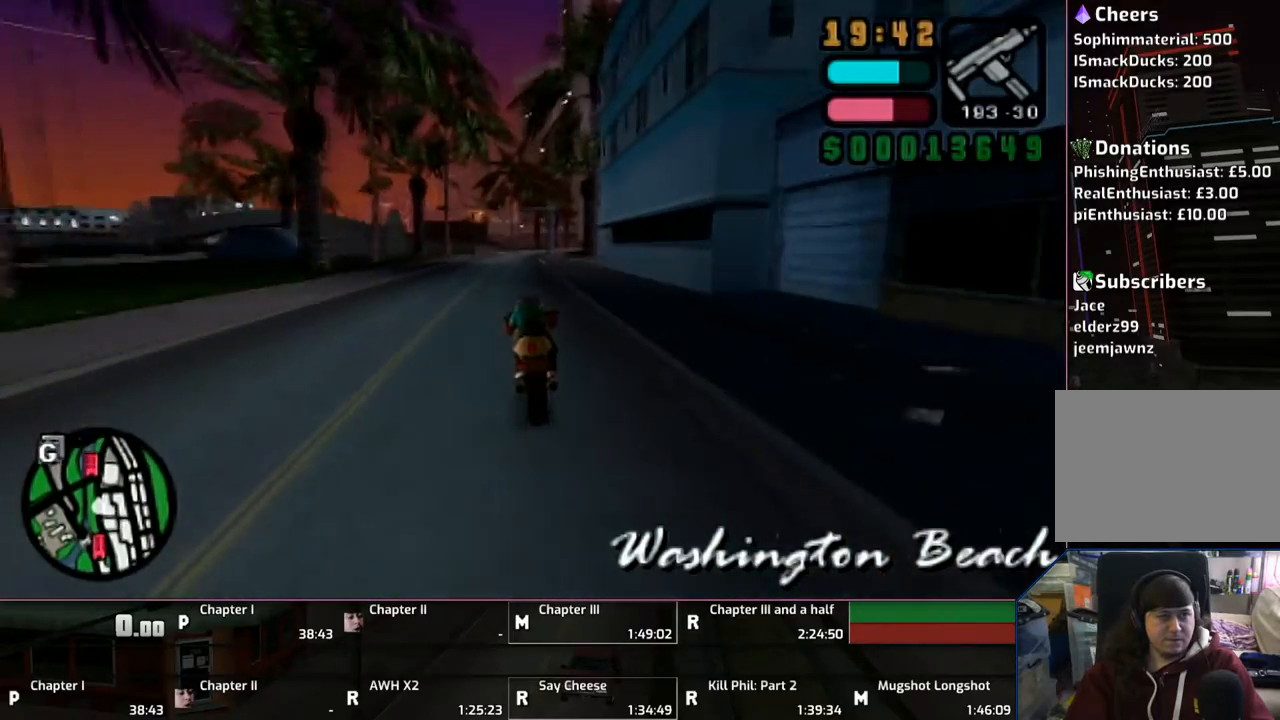
{"buttons": ["CROSS"], "left_stick": "up", "right_stick": "center", "events": [[17, "left_stick", "up"], [117, "left_stick", "center"], [267, "left_stick", "up"], [317, "left_stick", "center"], [417, "left_stick", "up"]]}
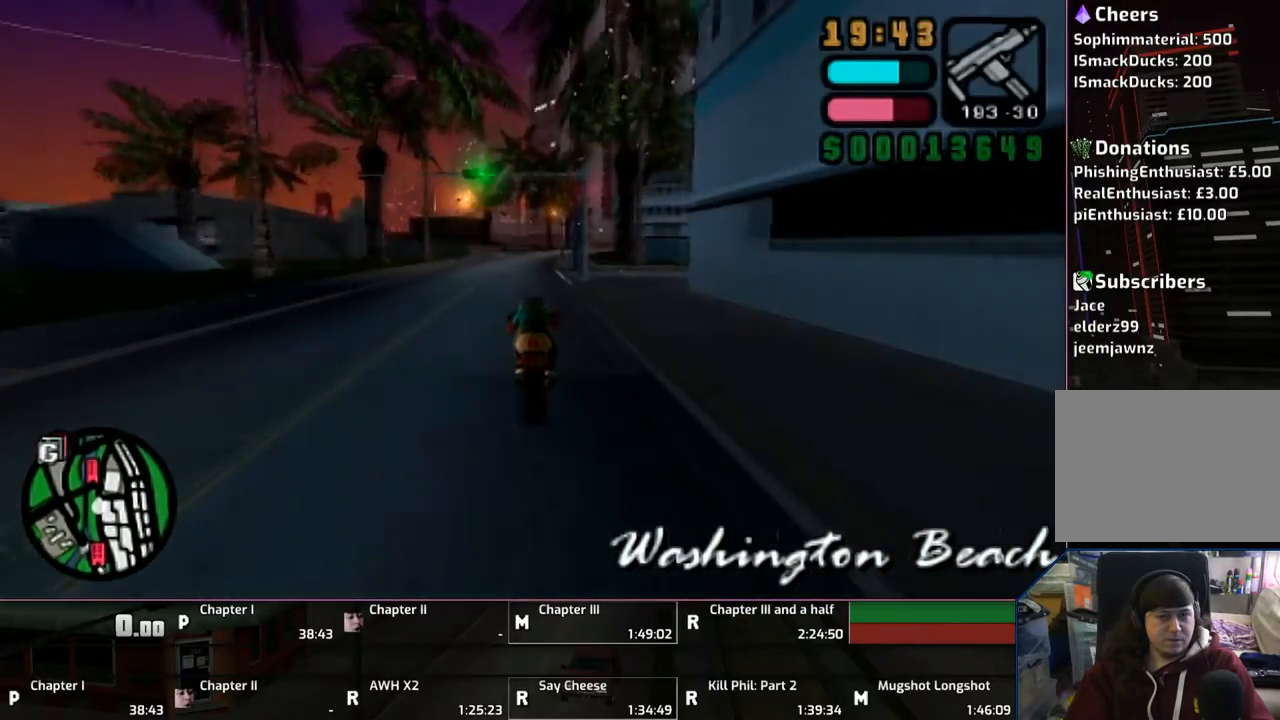
{"buttons": ["CROSS"], "left_stick": "up-right", "right_stick": "center", "events": [[450, "left_stick", "up-right"]]}
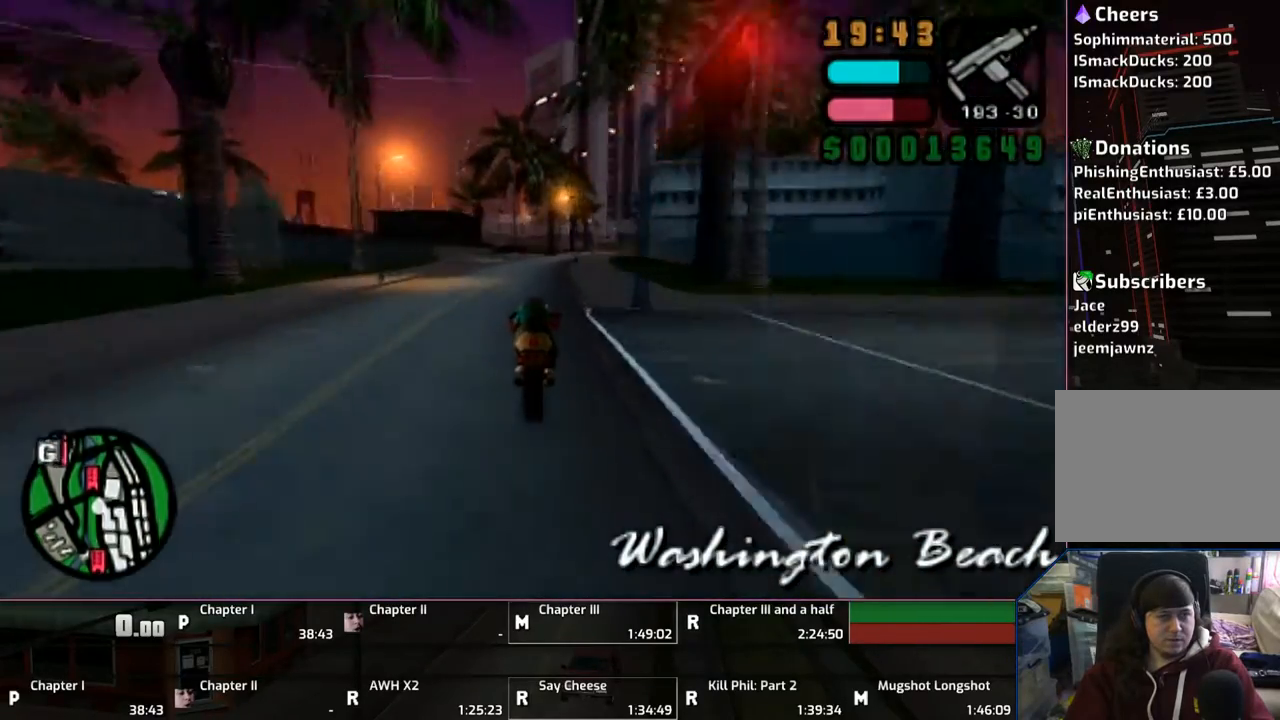
{"buttons": ["CROSS"], "left_stick": "up-right", "right_stick": "center", "events": []}
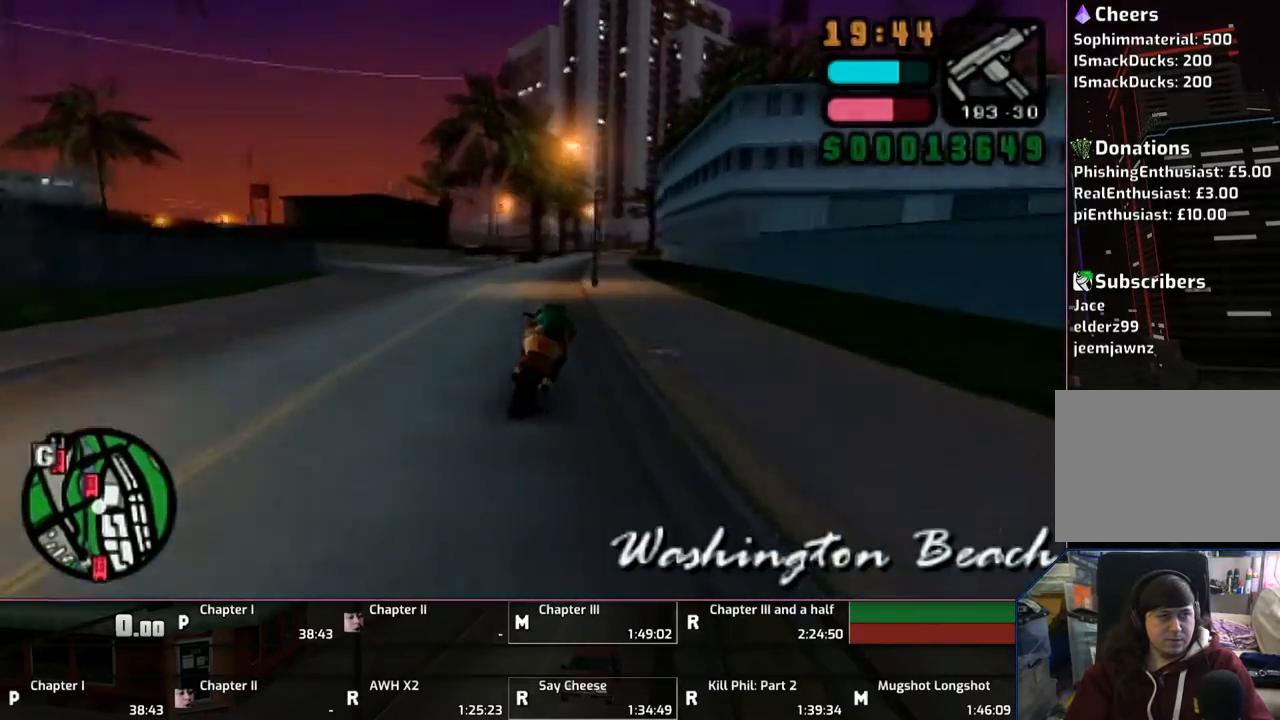
{"buttons": ["CROSS"], "left_stick": "up", "right_stick": "center", "events": [[183, "left_stick", "up"]]}
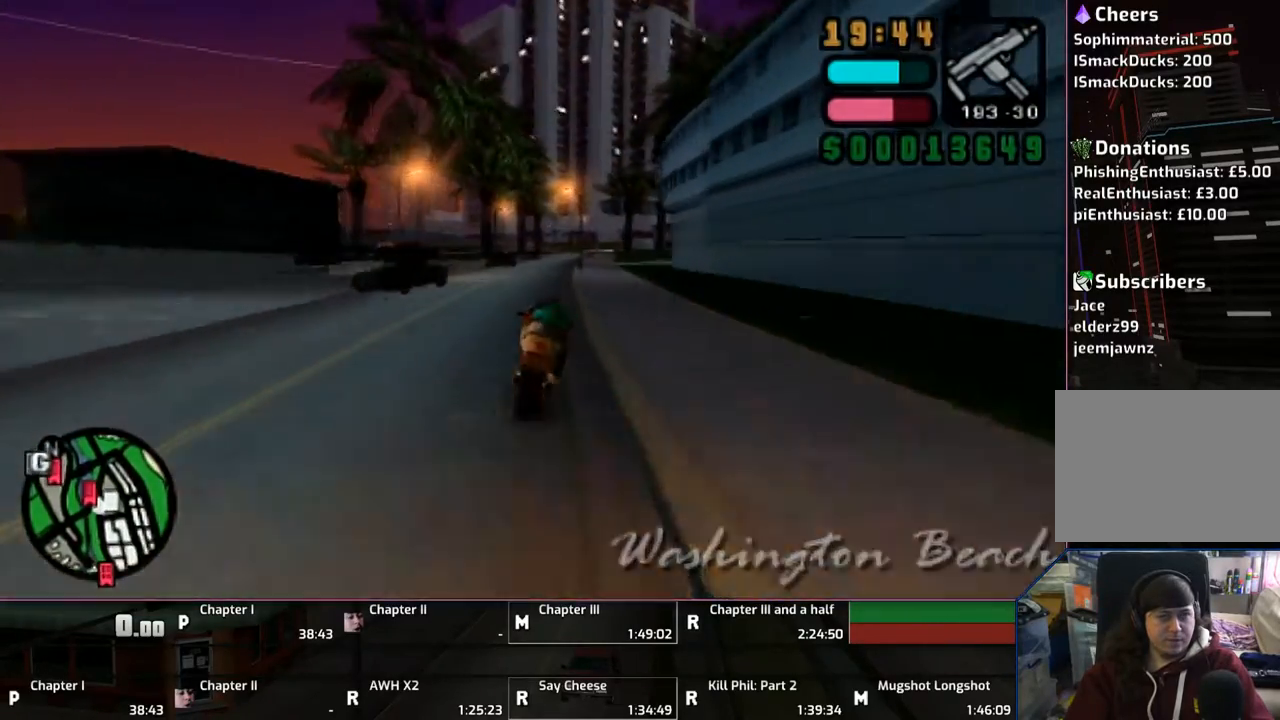
{"buttons": ["CROSS"], "left_stick": "up", "right_stick": "center", "events": [[117, "left_stick", "center"], [217, "left_stick", "up"], [317, "left_stick", "right"], [417, "left_stick", "up"]]}
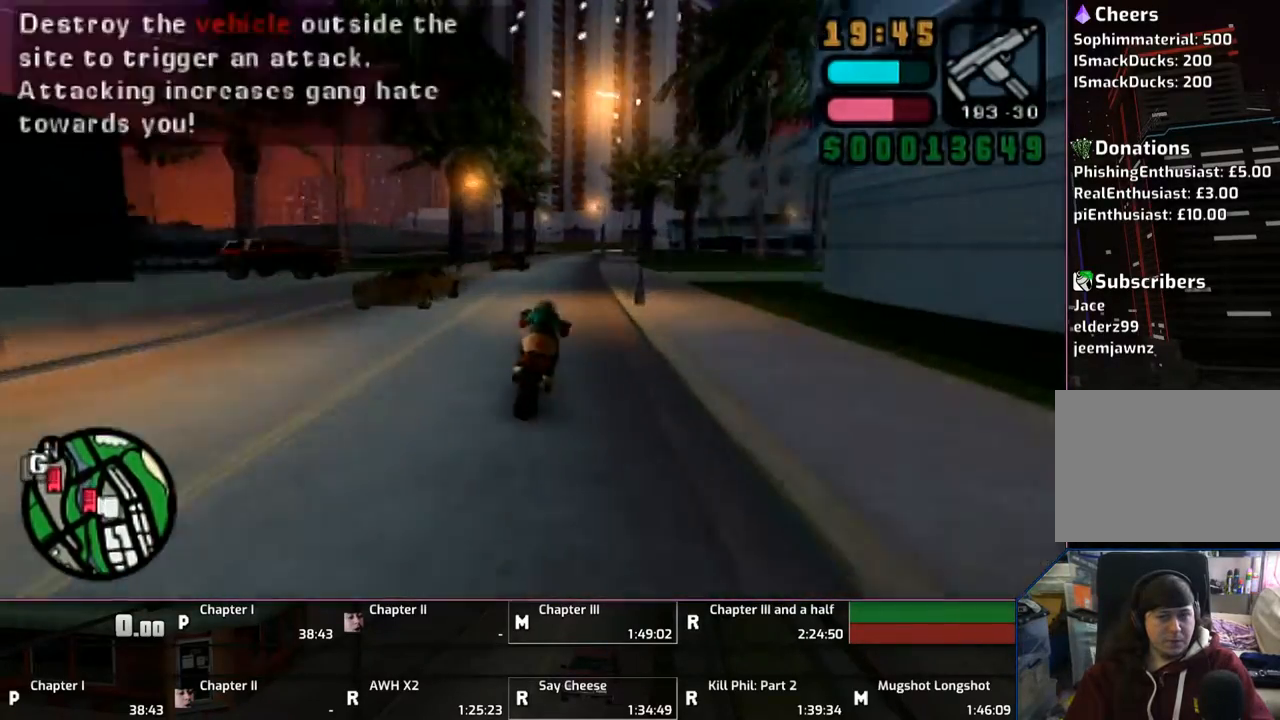
{"buttons": ["CROSS"], "left_stick": "up-right", "right_stick": "center", "events": [[17, "left_stick", "up-right"]]}
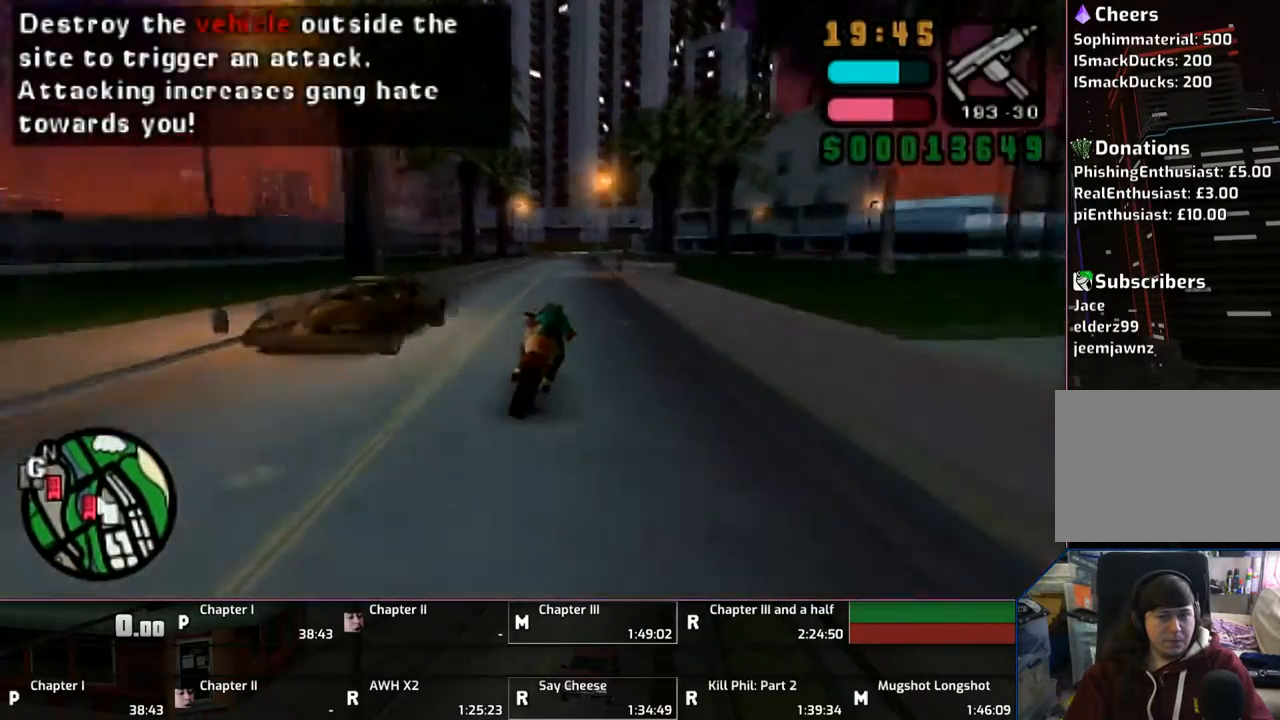
{"buttons": ["CROSS"], "left_stick": "up-right", "right_stick": "center", "events": [[150, "left_stick", "center"], [267, "left_stick", "up"], [467, "left_stick", "up-right"]]}
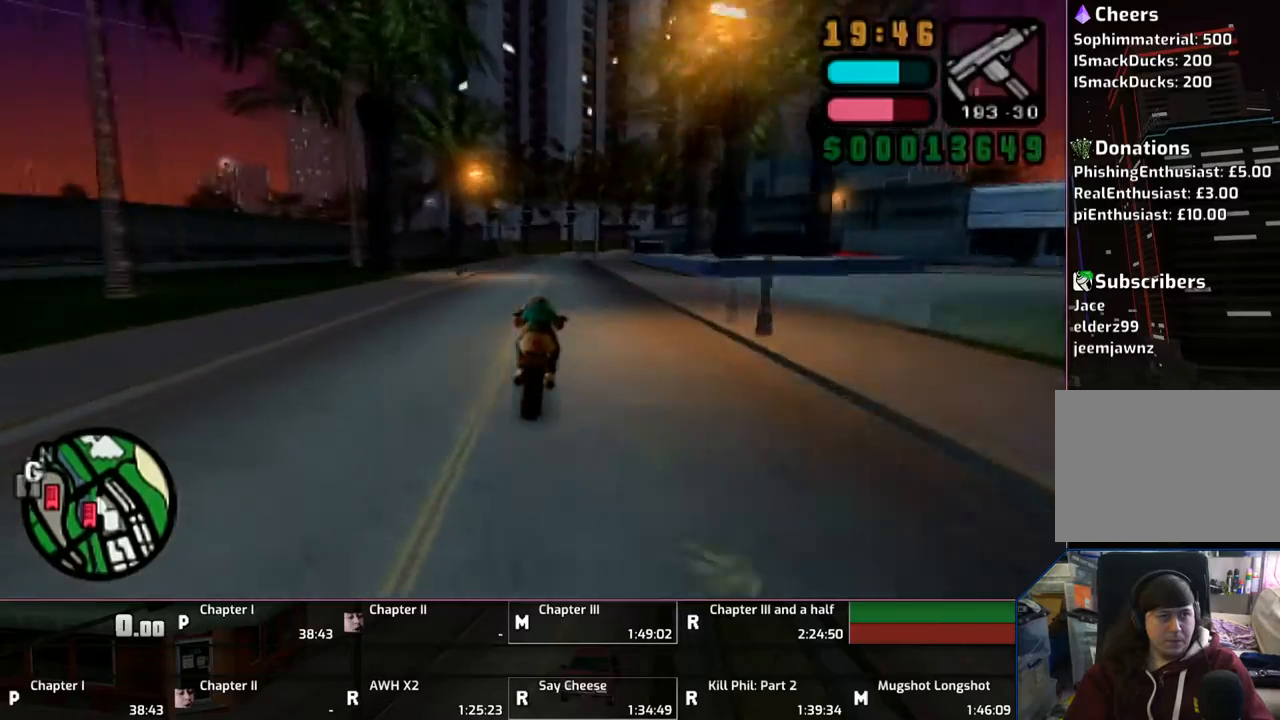
{"buttons": ["CROSS"], "left_stick": "up-right", "right_stick": "center", "events": [[283, "left_stick", "center"], [400, "left_stick", "up-right"]]}
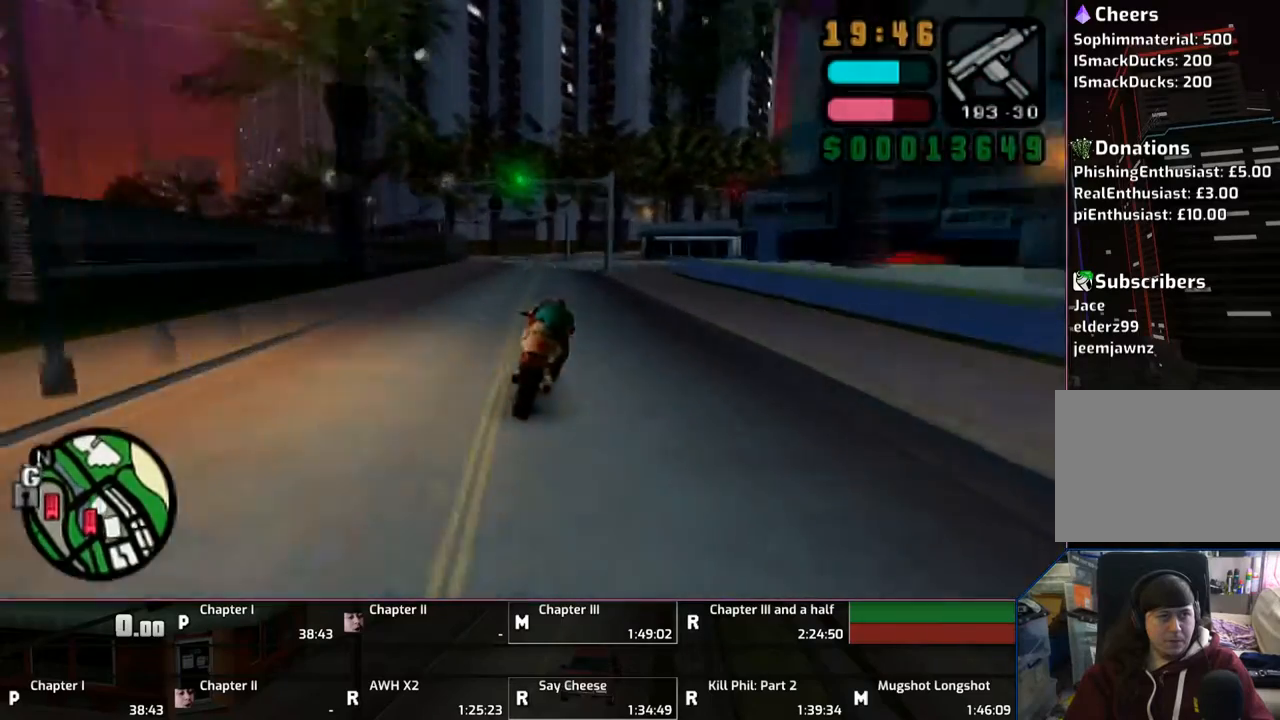
{"buttons": [], "left_stick": "left", "right_stick": "center", "events": [[17, "CROSS", "up"], [17, "left_stick", "center"], [217, "SQUARE", "down"], [317, "SQUARE", "up"], [317, "left_stick", "left"]]}
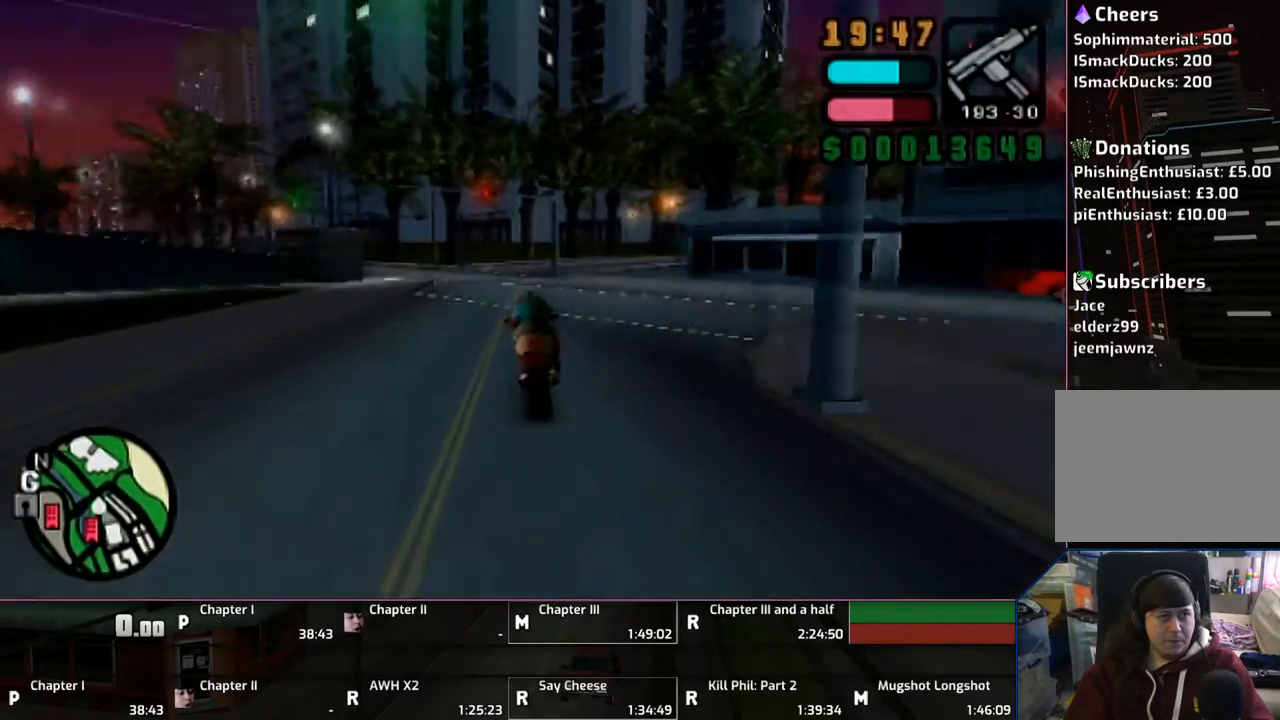
{"buttons": ["CROSS"], "left_stick": "left", "right_stick": "center", "events": [[283, "CROSS", "down"], [367, "CROSS", "up"], [467, "CROSS", "down"]]}
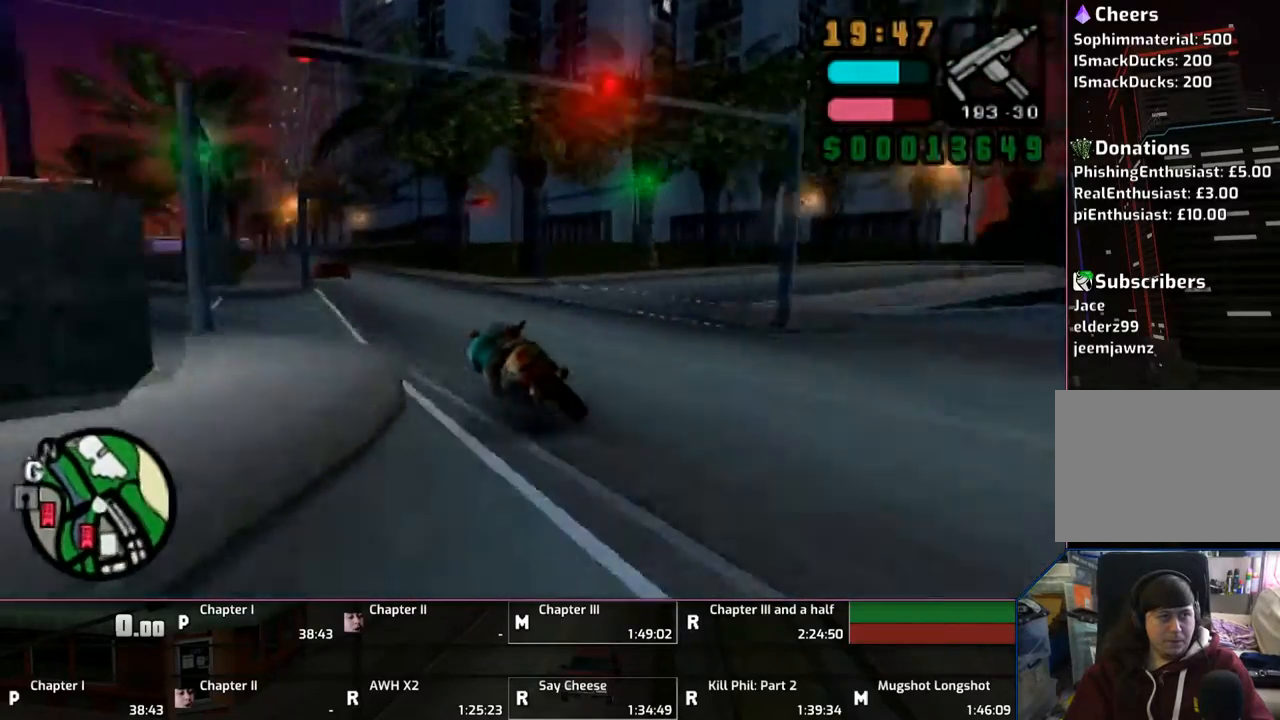
{"buttons": ["CROSS"], "left_stick": "left", "right_stick": "center", "events": []}
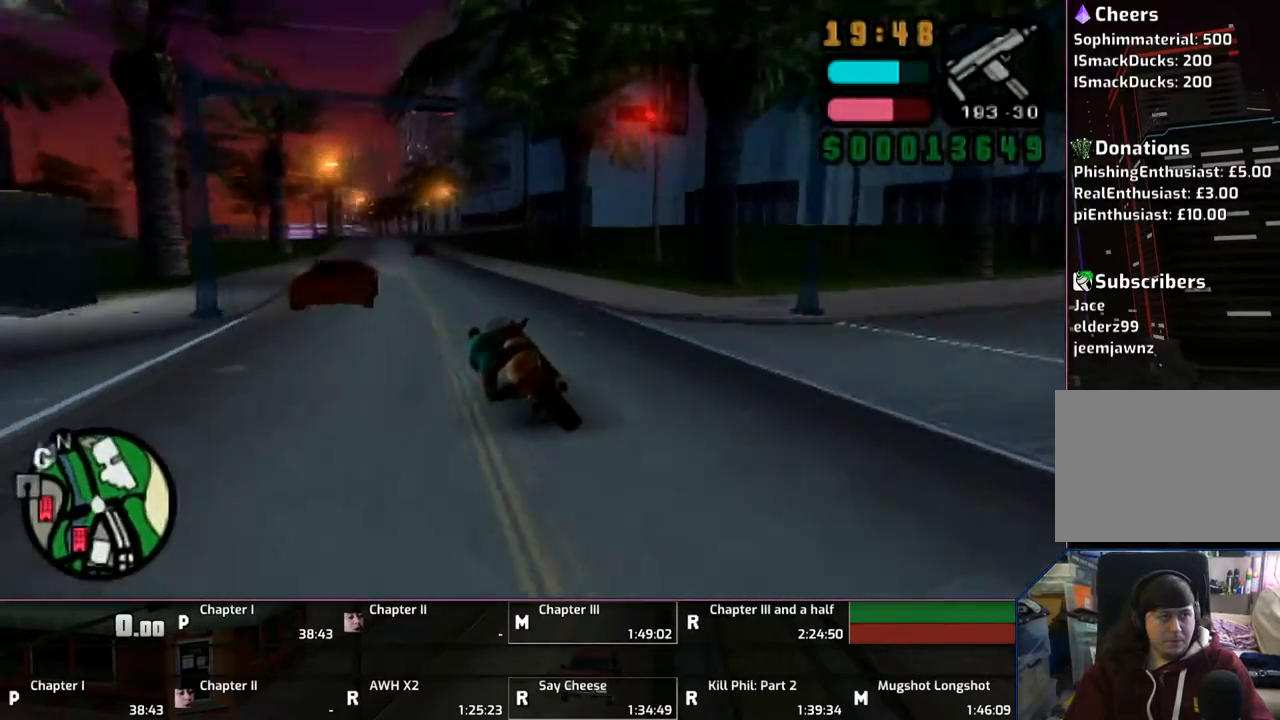
{"buttons": ["CROSS"], "left_stick": "center", "right_stick": "center", "events": [[267, "left_stick", "center"], [367, "left_stick", "up"], [467, "left_stick", "center"]]}
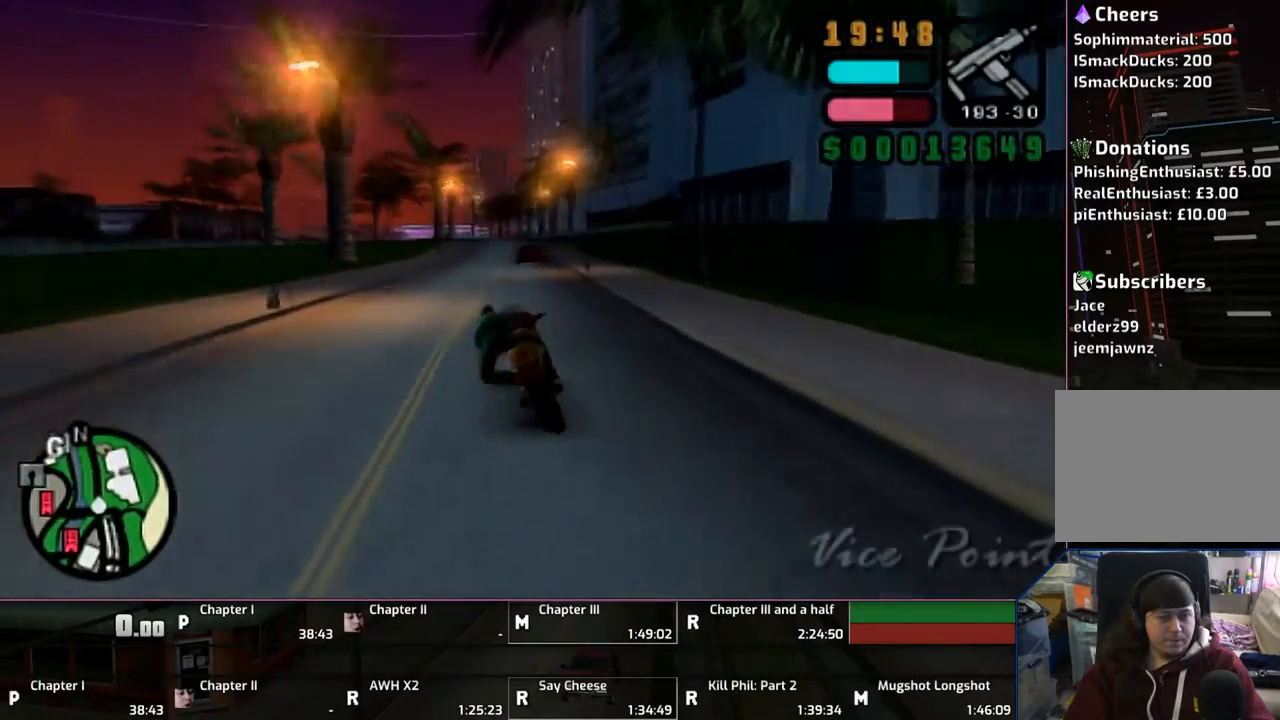
{"buttons": ["CROSS"], "left_stick": "up", "right_stick": "center", "events": [[67, "left_stick", "up"], [167, "left_stick", "center"], [317, "left_stick", "up"], [383, "left_stick", "center"], [467, "left_stick", "up"]]}
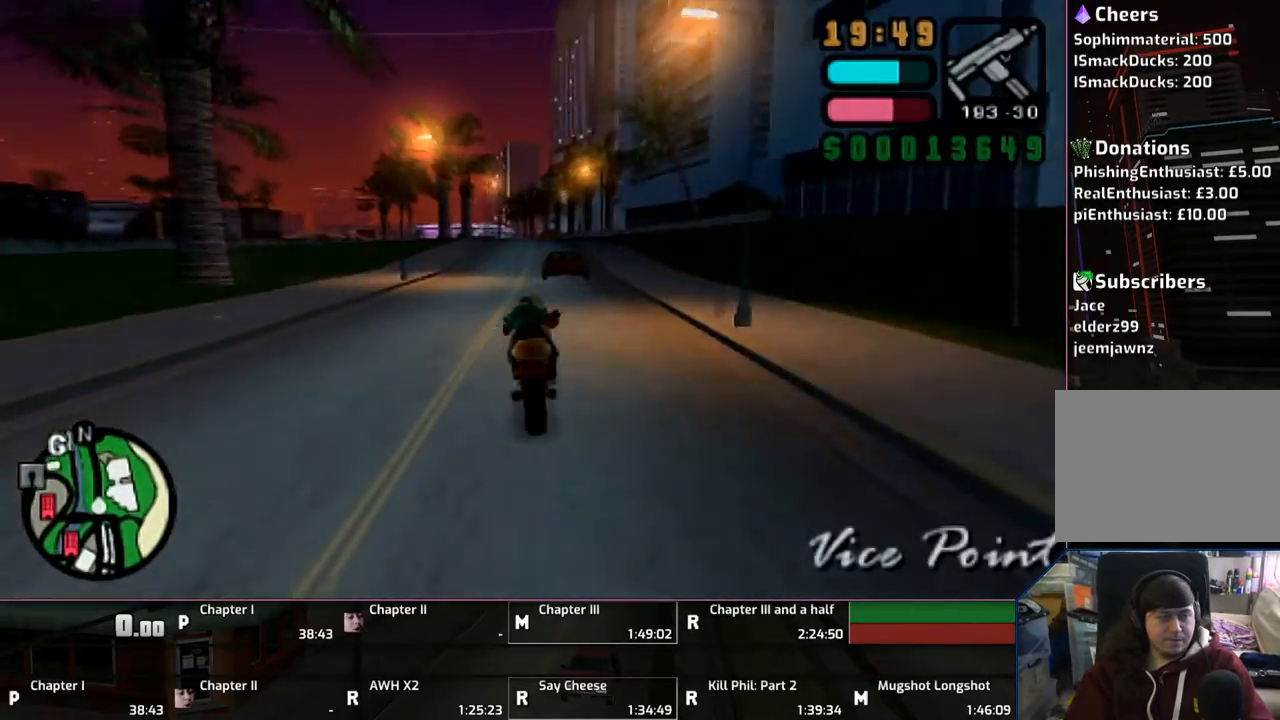
{"buttons": ["CROSS"], "left_stick": "center", "right_stick": "center", "events": [[300, "left_stick", "center"], [350, "left_stick", "up"], [483, "left_stick", "center"]]}
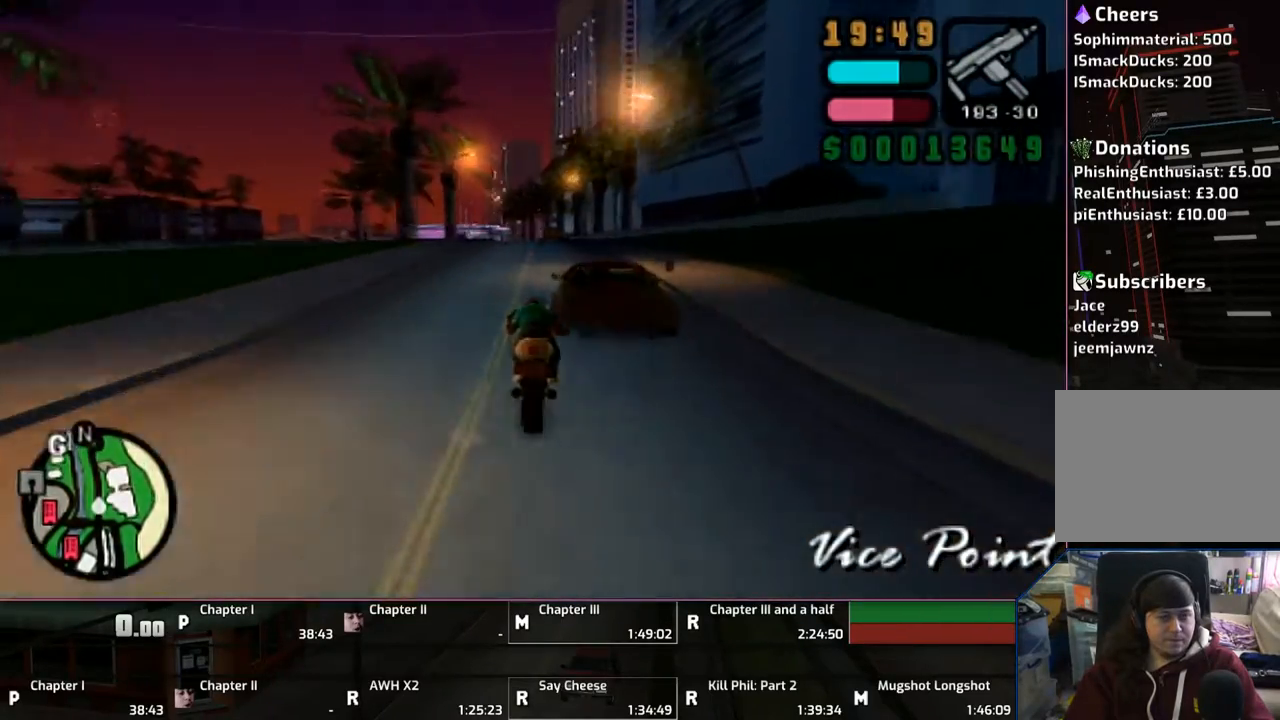
{"buttons": [], "left_stick": "right", "right_stick": "center", "events": [[17, "left_stick", "up-left"], [217, "left_stick", "right"], [383, "CROSS", "up"]]}
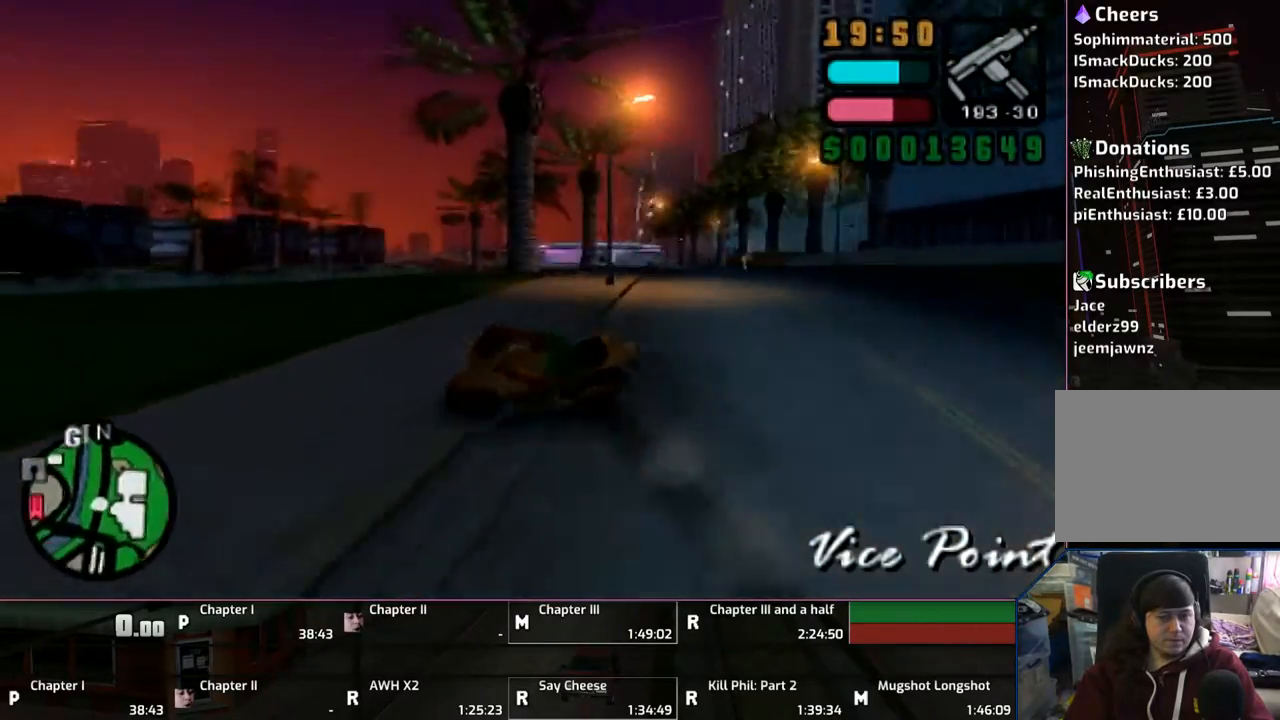
{"buttons": [], "left_stick": "center", "right_stick": "center", "events": [[483, "left_stick", "center"]]}
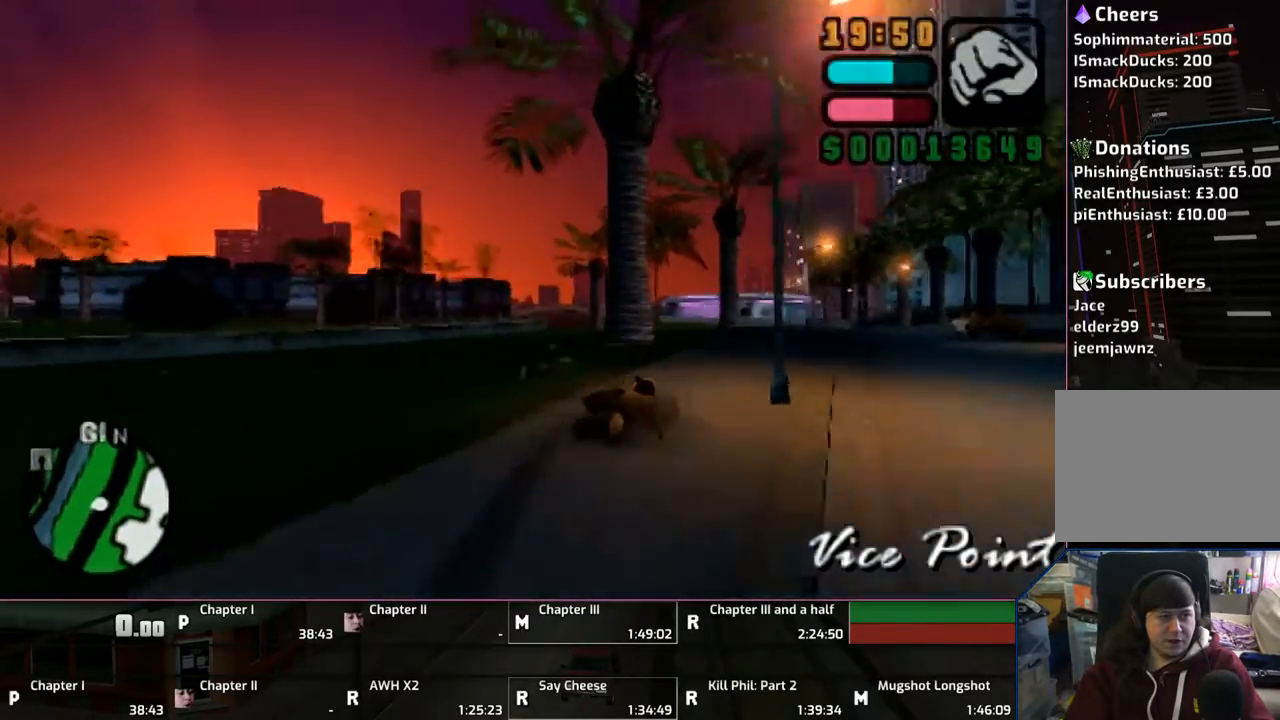
{"buttons": ["CROSS"], "left_stick": "up", "right_stick": "center", "events": [[200, "left_stick", "up-right"], [250, "left_stick", "up"], [383, "CROSS", "down"]]}
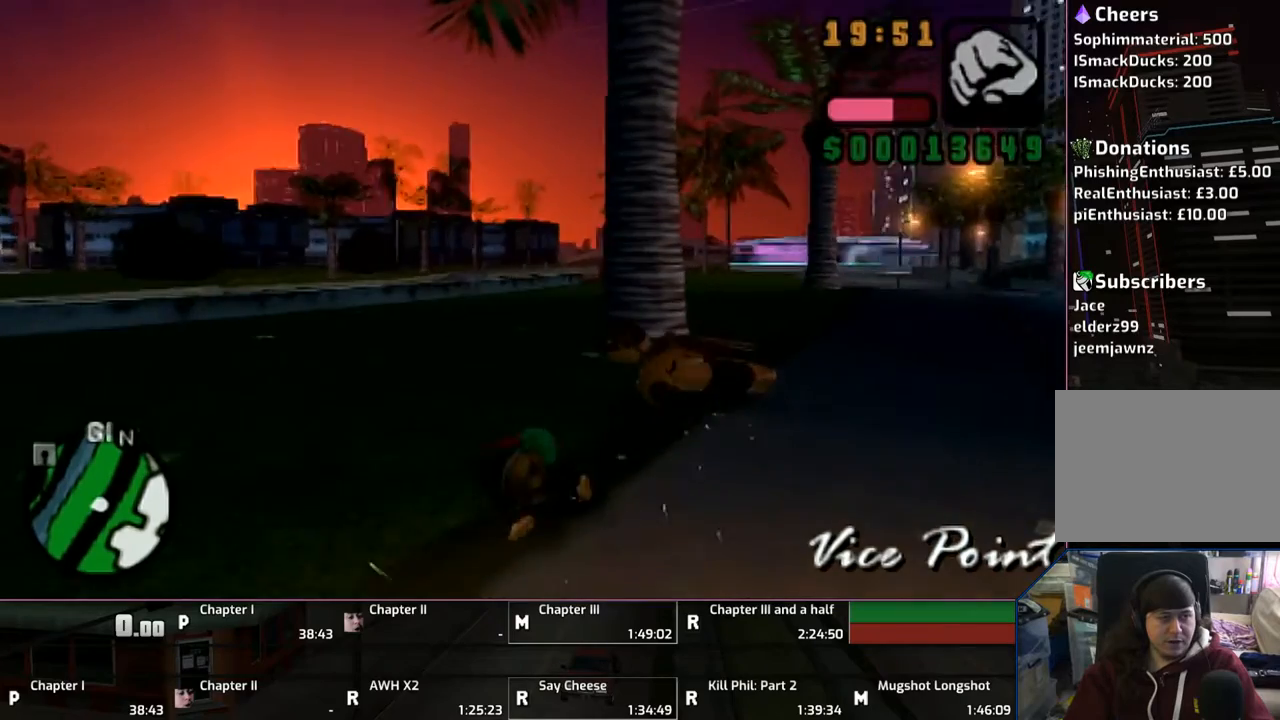
{"buttons": ["CROSS"], "left_stick": "up", "right_stick": "center", "events": [[17, "CROSS", "up"], [117, "CROSS", "down"], [183, "CROSS", "up"], [317, "CROSS", "down"]]}
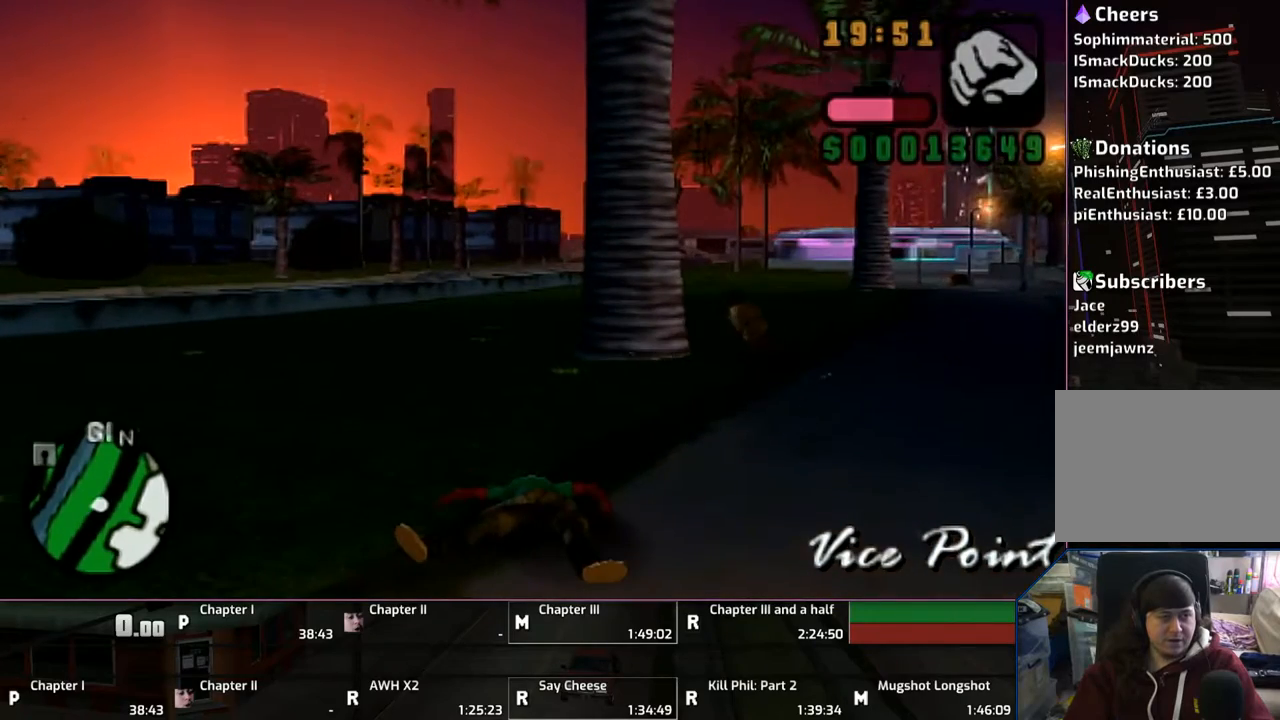
{"buttons": ["CROSS"], "left_stick": "up", "right_stick": "center", "events": [[67, "CROSS", "up"], [117, "CROSS", "down"], [217, "CROSS", "up"], [317, "CROSS", "down"], [417, "CROSS", "up"], [467, "CROSS", "down"]]}
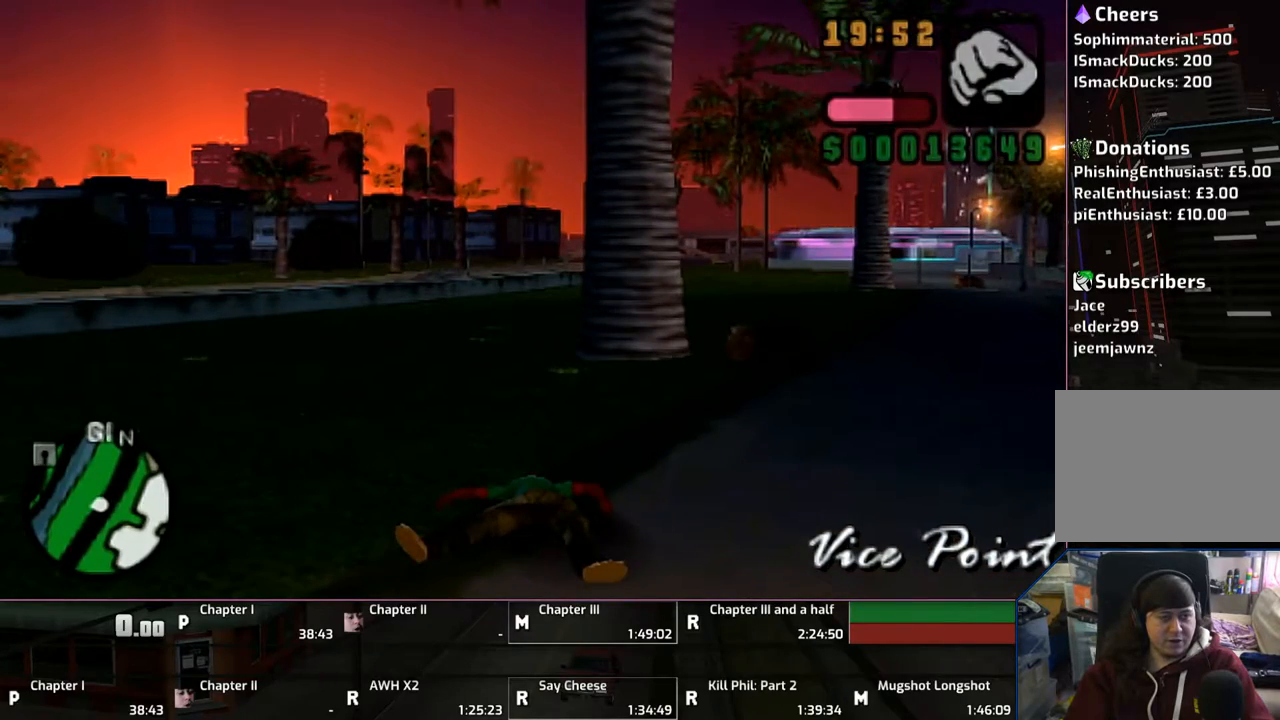
{"buttons": [], "left_stick": "up", "right_stick": "center", "events": [[117, "CROSS", "up"], [167, "CROSS", "down"], [267, "CROSS", "up"], [367, "CROSS", "down"], [467, "CROSS", "up"]]}
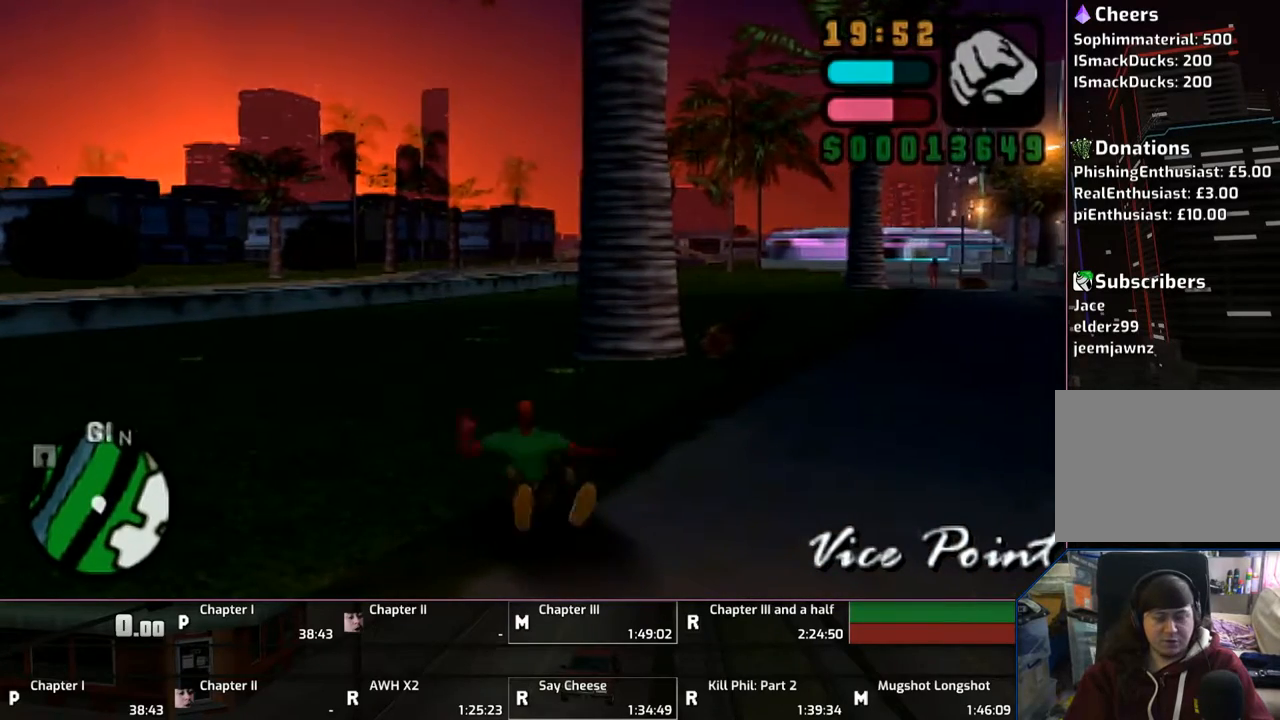
{"buttons": ["CROSS"], "left_stick": "up-right", "right_stick": "center", "events": [[17, "CROSS", "down"], [117, "CROSS", "up"], [217, "CROSS", "down"], [317, "CROSS", "up"], [383, "CROSS", "down"], [400, "left_stick", "up-right"]]}
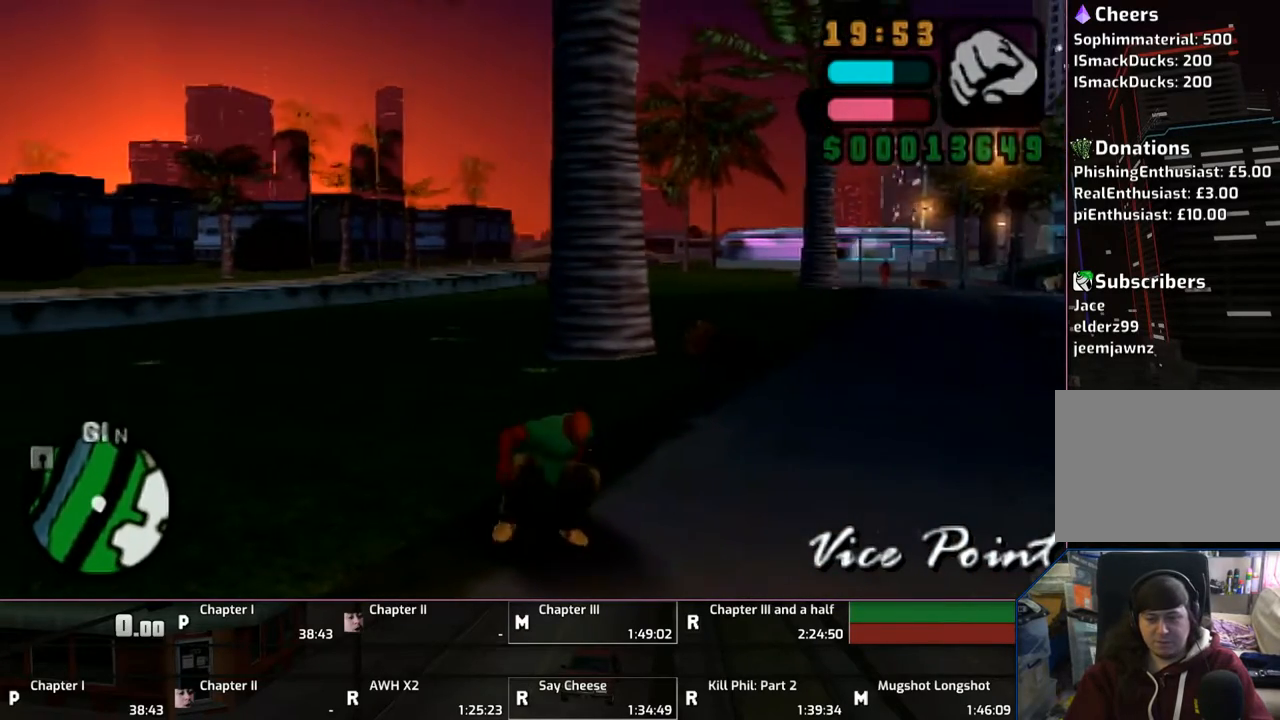
{"buttons": ["CROSS"], "left_stick": "up-right", "right_stick": "center", "events": [[17, "CROSS", "up"], [67, "CROSS", "down"], [167, "CROSS", "up"], [267, "CROSS", "down"], [317, "CROSS", "up"], [417, "CROSS", "down"]]}
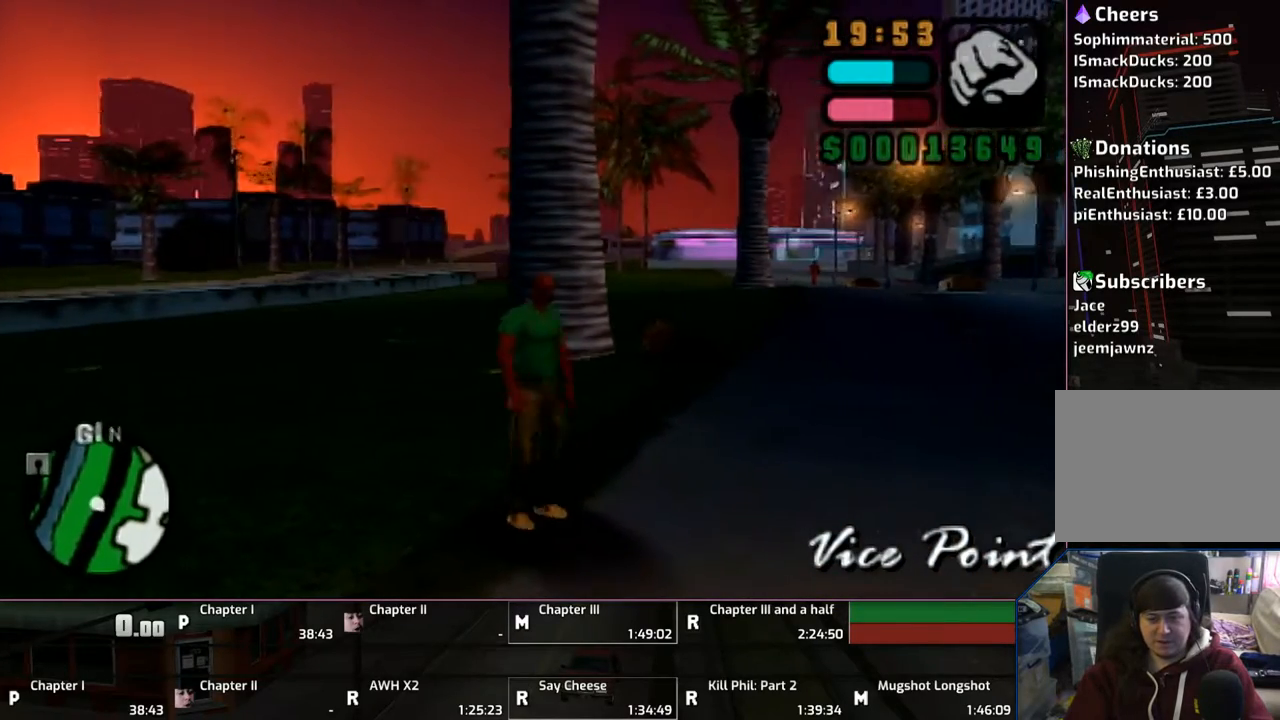
{"buttons": ["CROSS"], "left_stick": "up", "right_stick": "center", "events": [[383, "left_stick", "up"]]}
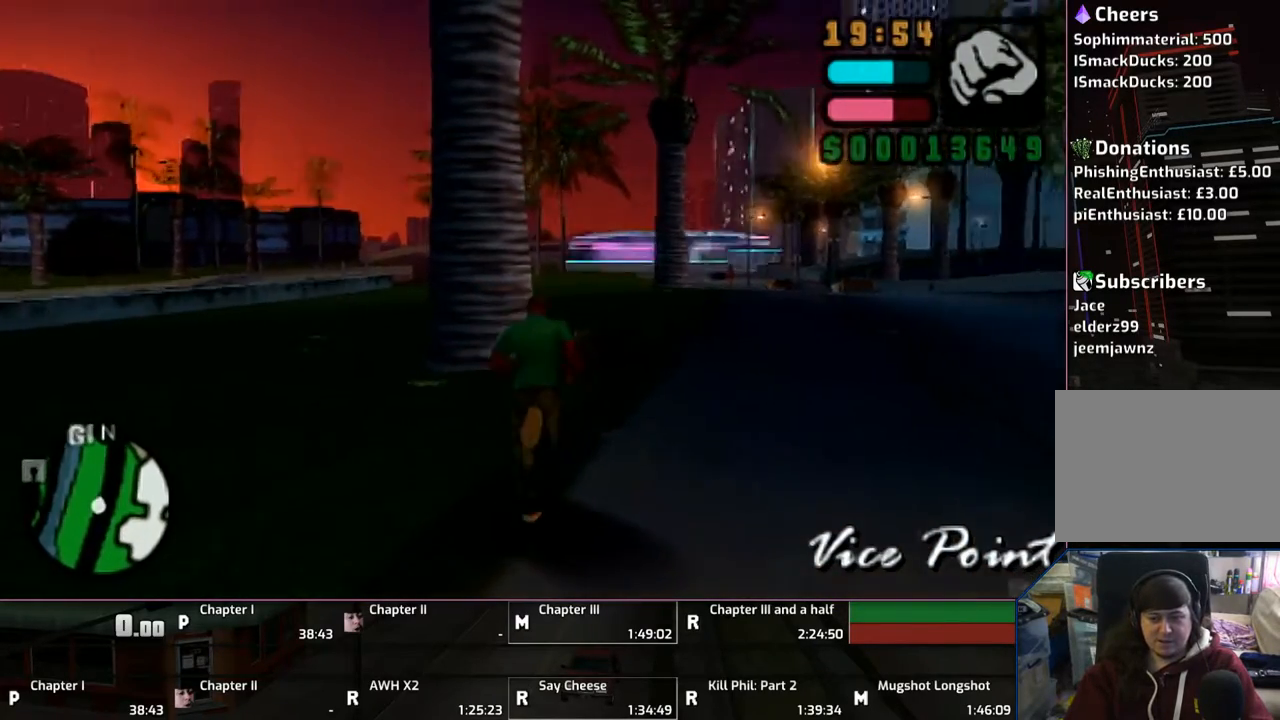
{"buttons": ["CROSS"], "left_stick": "up", "right_stick": "center", "events": []}
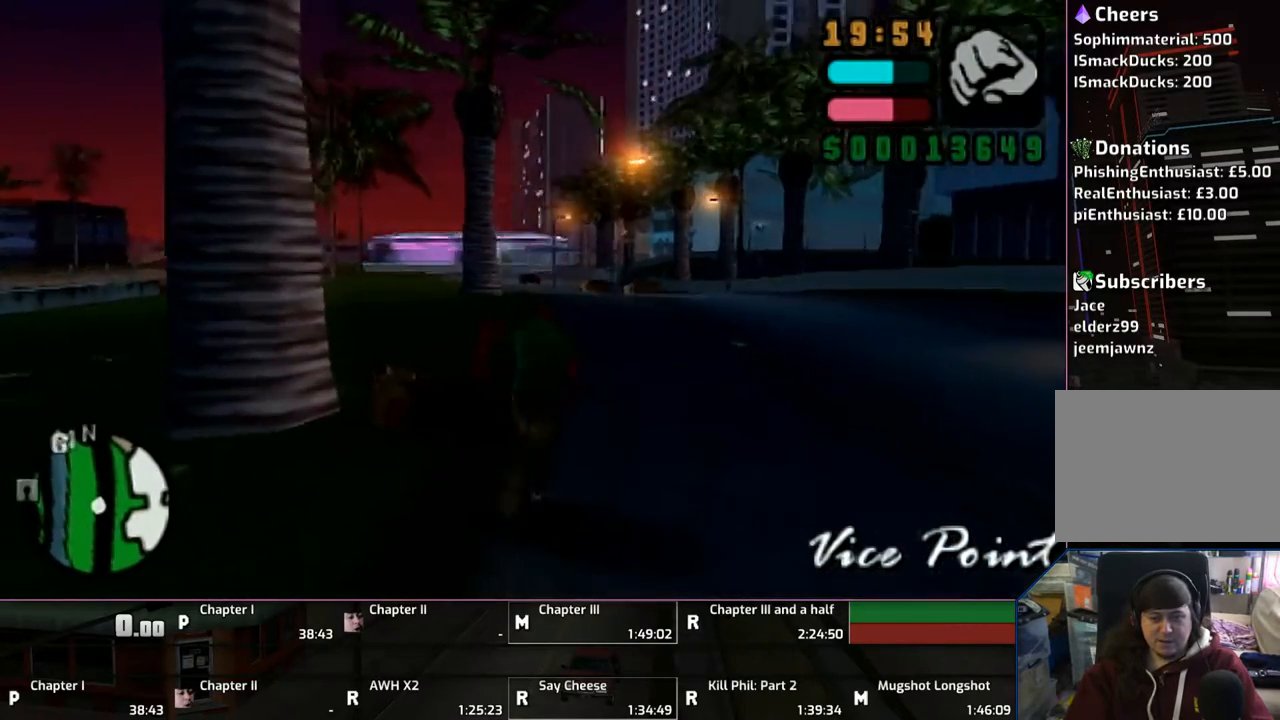
{"buttons": ["TRIANGLE"], "left_stick": "center", "right_stick": "center", "events": [[367, "TRIANGLE", "down"], [367, "left_stick", "up-left"], [417, "CROSS", "up"], [417, "TRIANGLE", "up"], [483, "TRIANGLE", "down"], [500, "left_stick", "center"]]}
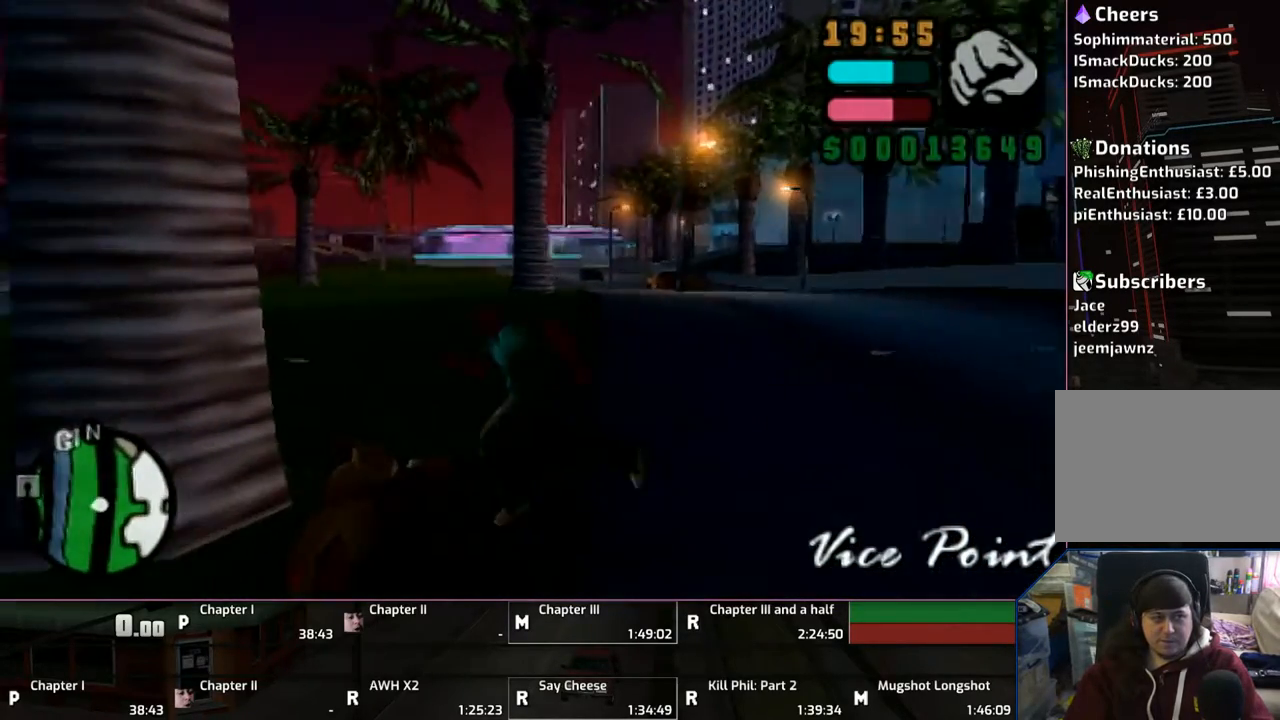
{"buttons": [], "left_stick": "center", "right_stick": "center", "events": [[67, "TRIANGLE", "up"], [117, "TRIANGLE", "down"], [217, "TRIANGLE", "up"], [283, "L1", "down"], [283, "R1", "down"], [417, "L1", "up"], [467, "R1", "up"]]}
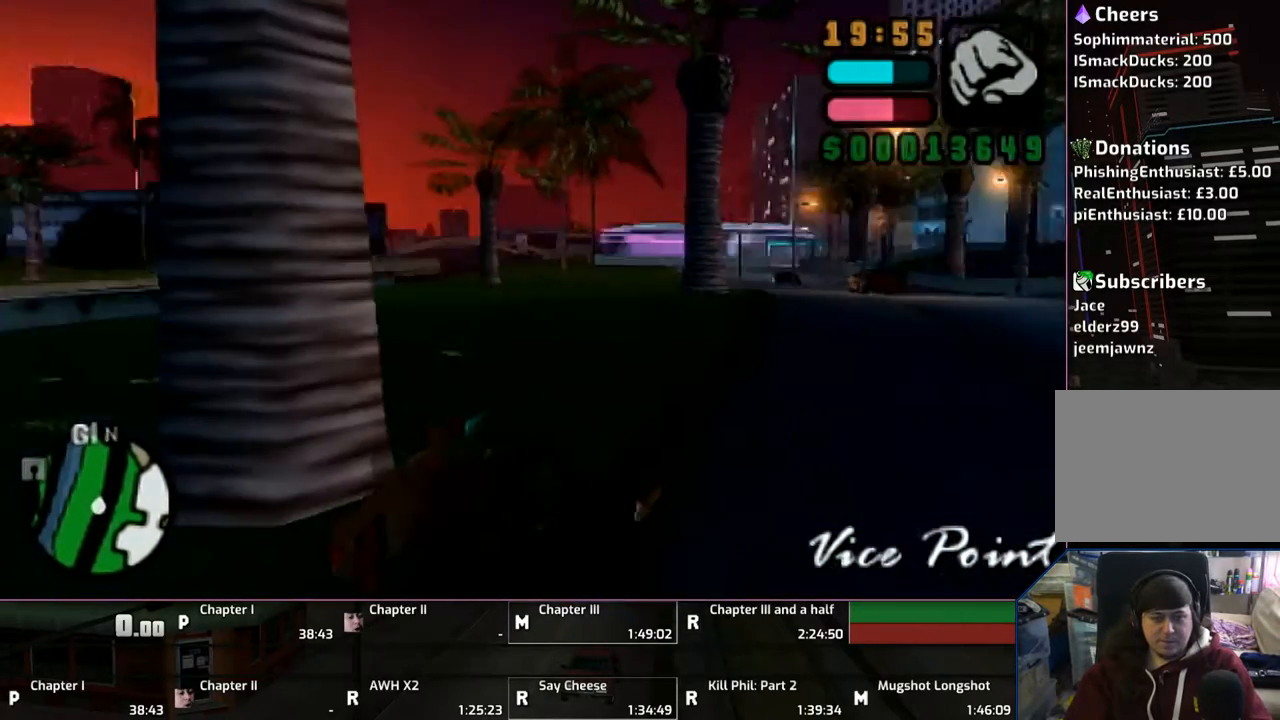
{"buttons": [], "left_stick": "center", "right_stick": "center", "events": []}
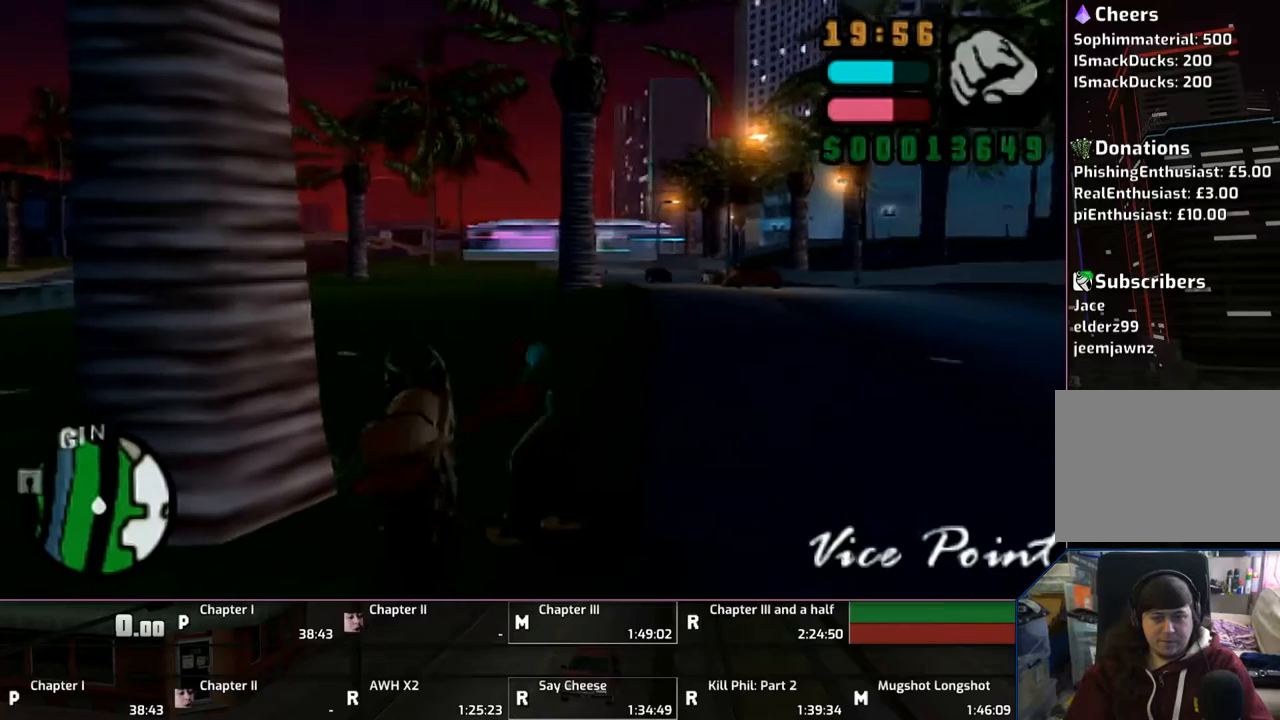
{"buttons": ["CROSS"], "left_stick": "center", "right_stick": "center", "events": [[167, "CROSS", "down"]]}